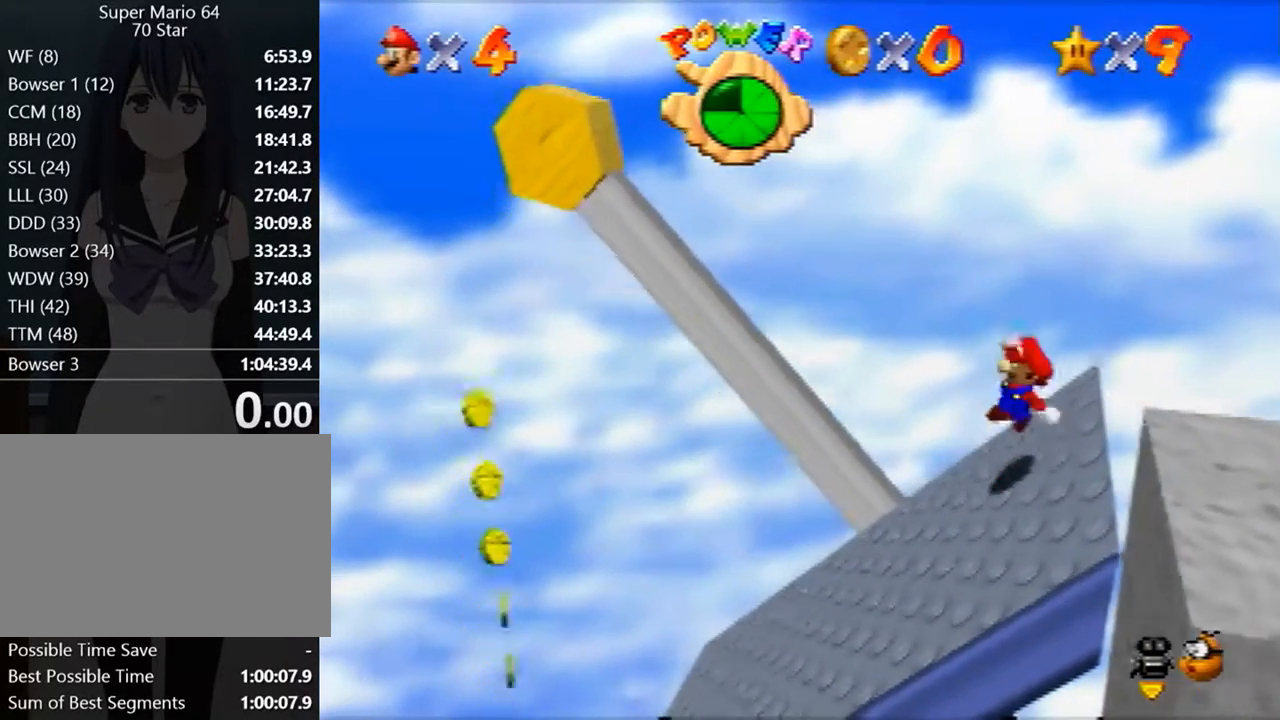
Gameplay with a controller (Nintendo layout); each line is a JSON object with the inputs held at the frame after it. "events" lists button and stick changes between this image and that frame as [ms after this image, input, new state], when the widget could be followed in between. Not read: L1 L3 R3.
{"buttons": [], "left_stick": "left", "events": [[200, "A", "down"], [467, "A", "up"]]}
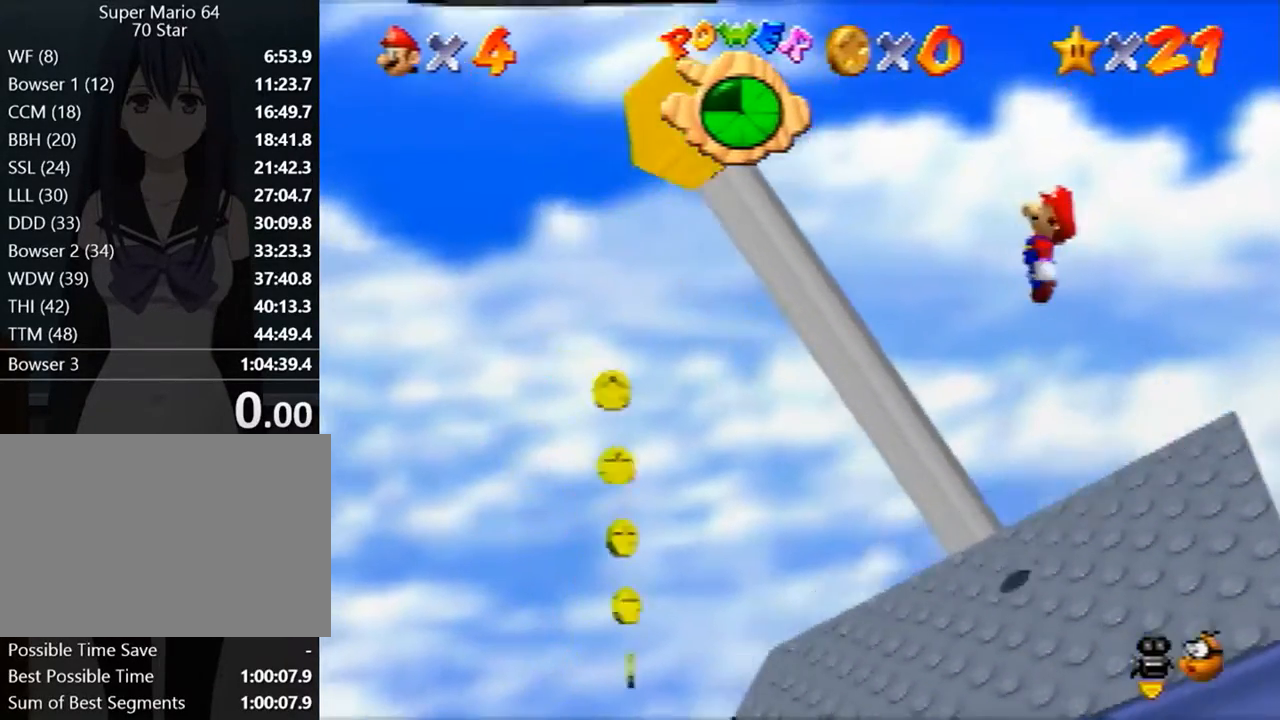
{"buttons": [], "left_stick": "left", "events": []}
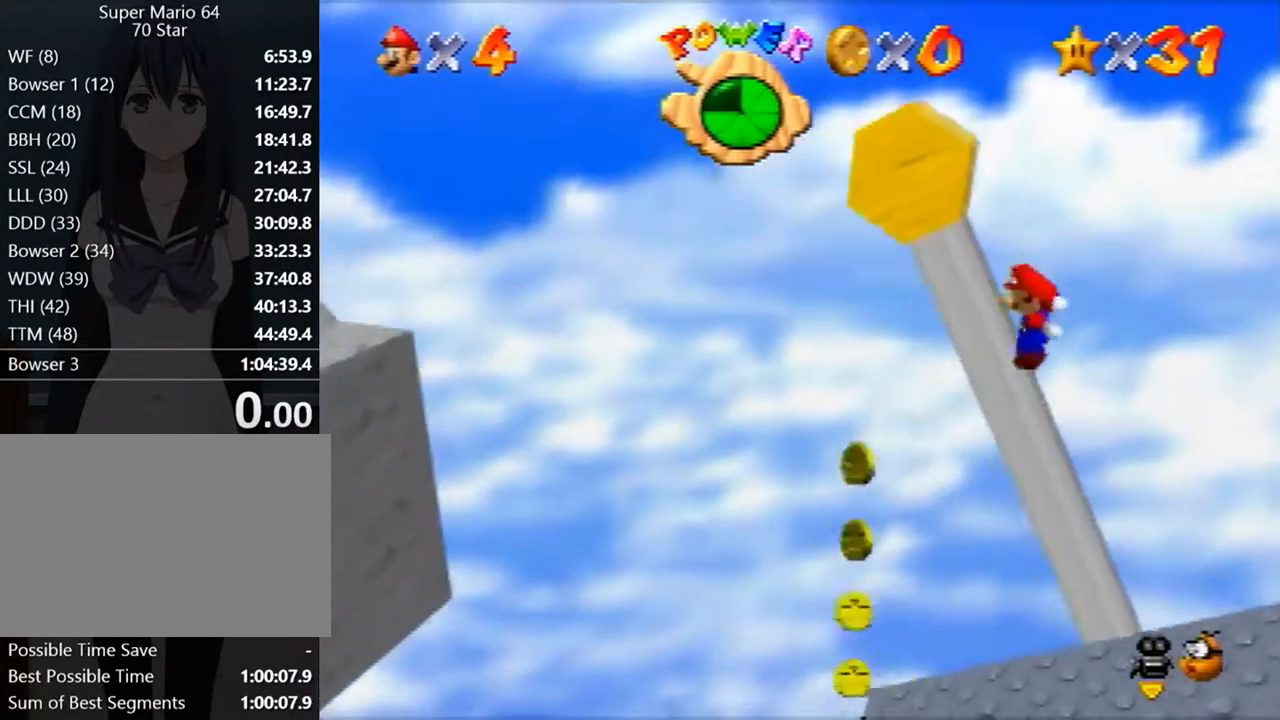
{"buttons": ["A", "B"], "left_stick": "left", "events": [[400, "A", "down"], [467, "B", "down"]]}
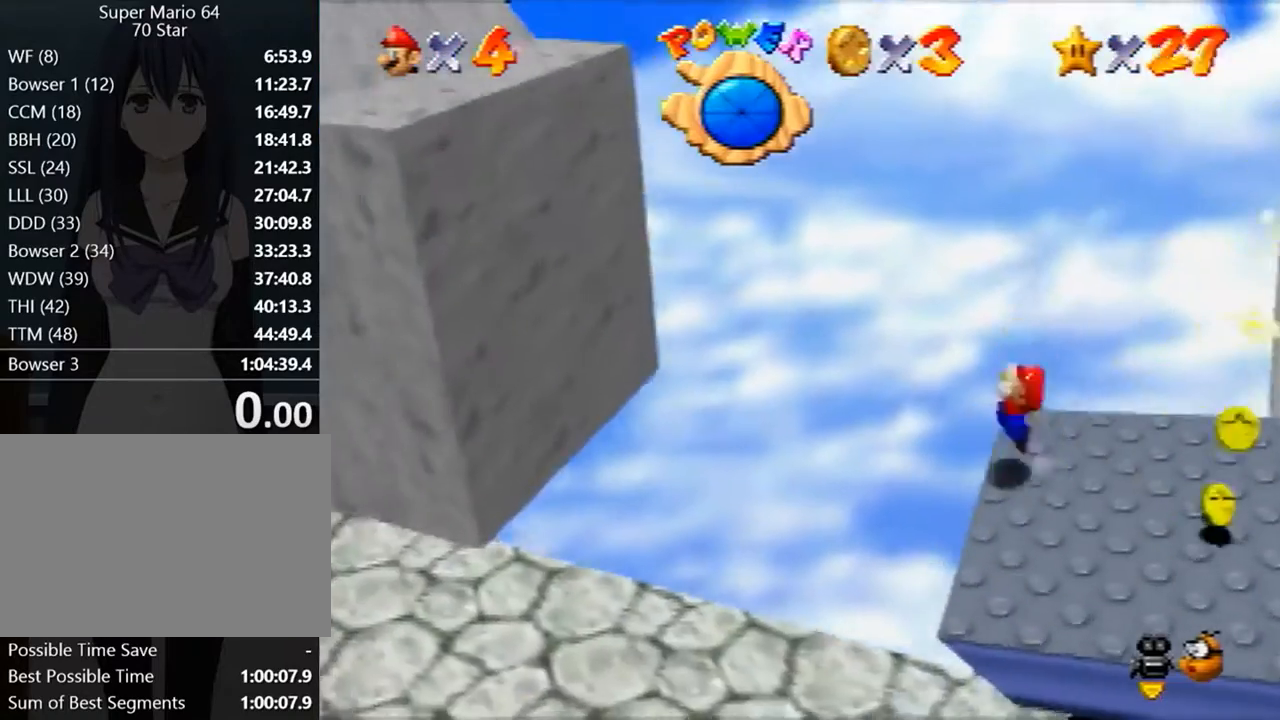
{"buttons": [], "left_stick": "left", "events": [[233, "A", "up"], [233, "B", "up"]]}
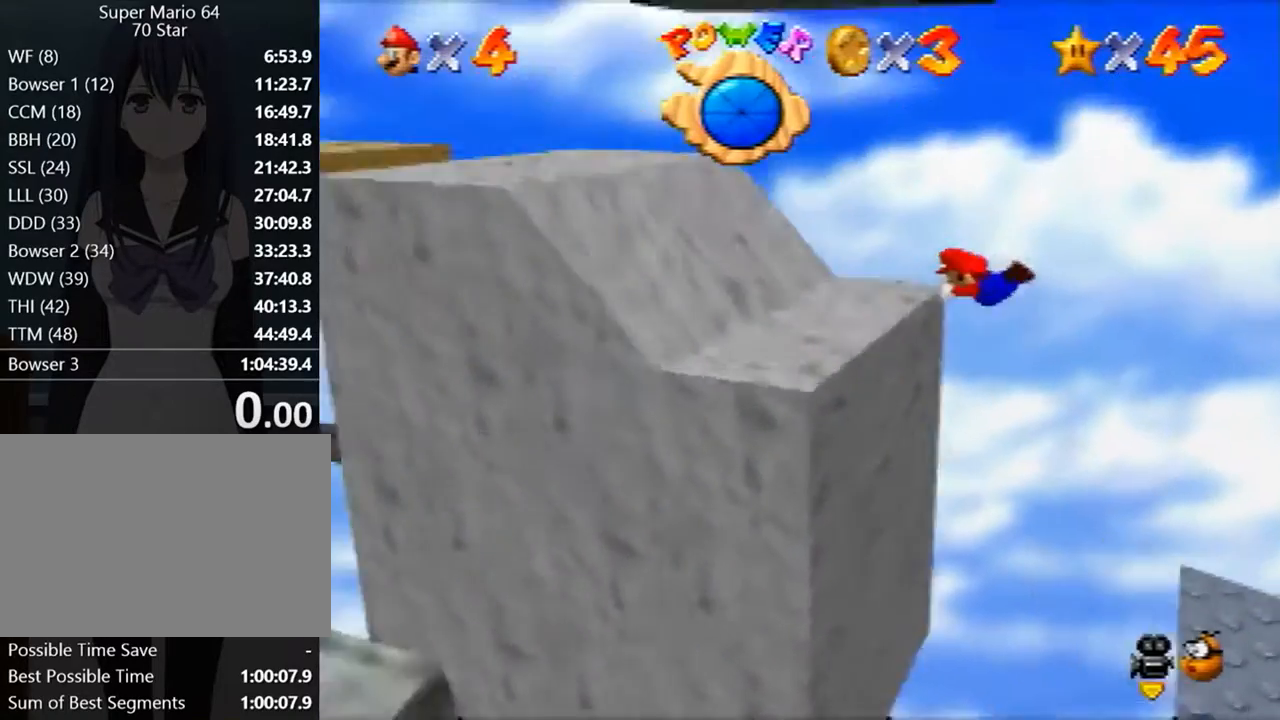
{"buttons": [], "left_stick": "left", "events": [[167, "A", "down"], [167, "B", "down"], [233, "B", "up"], [300, "A", "up"]]}
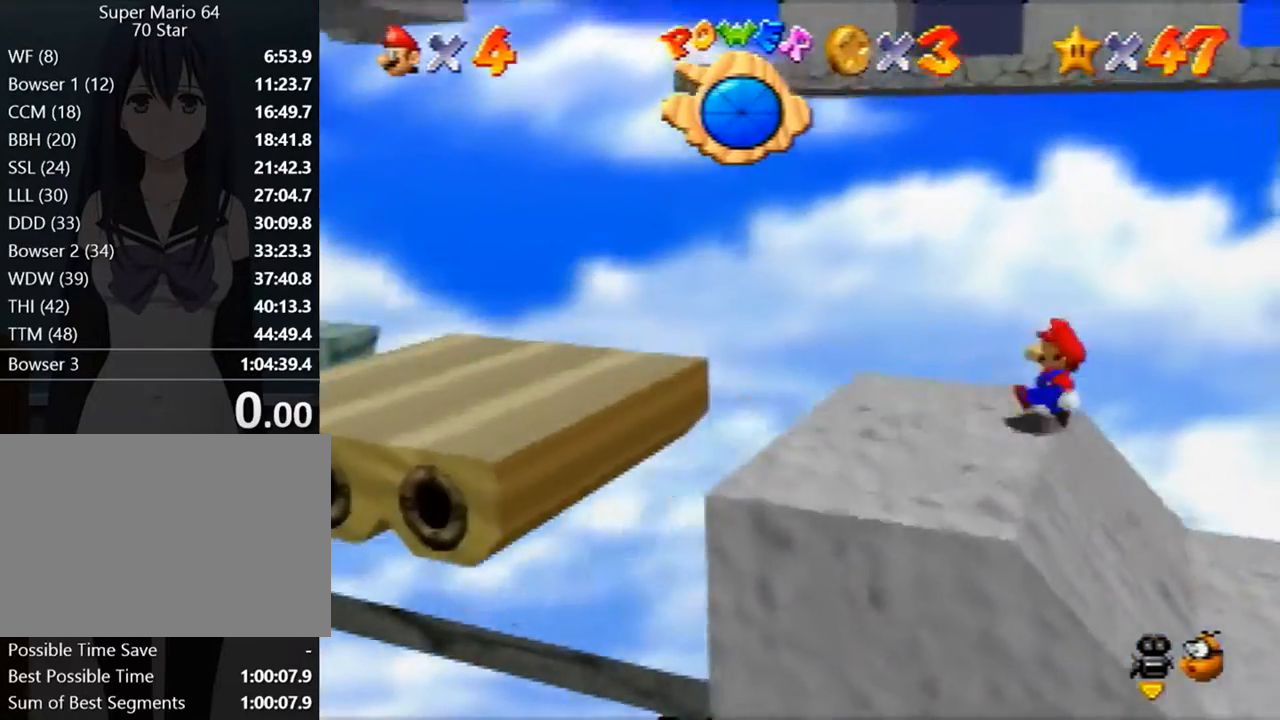
{"buttons": [], "left_stick": "left", "events": [[67, "A", "down"], [233, "A", "up"], [300, "B", "down"], [333, "B", "up"]]}
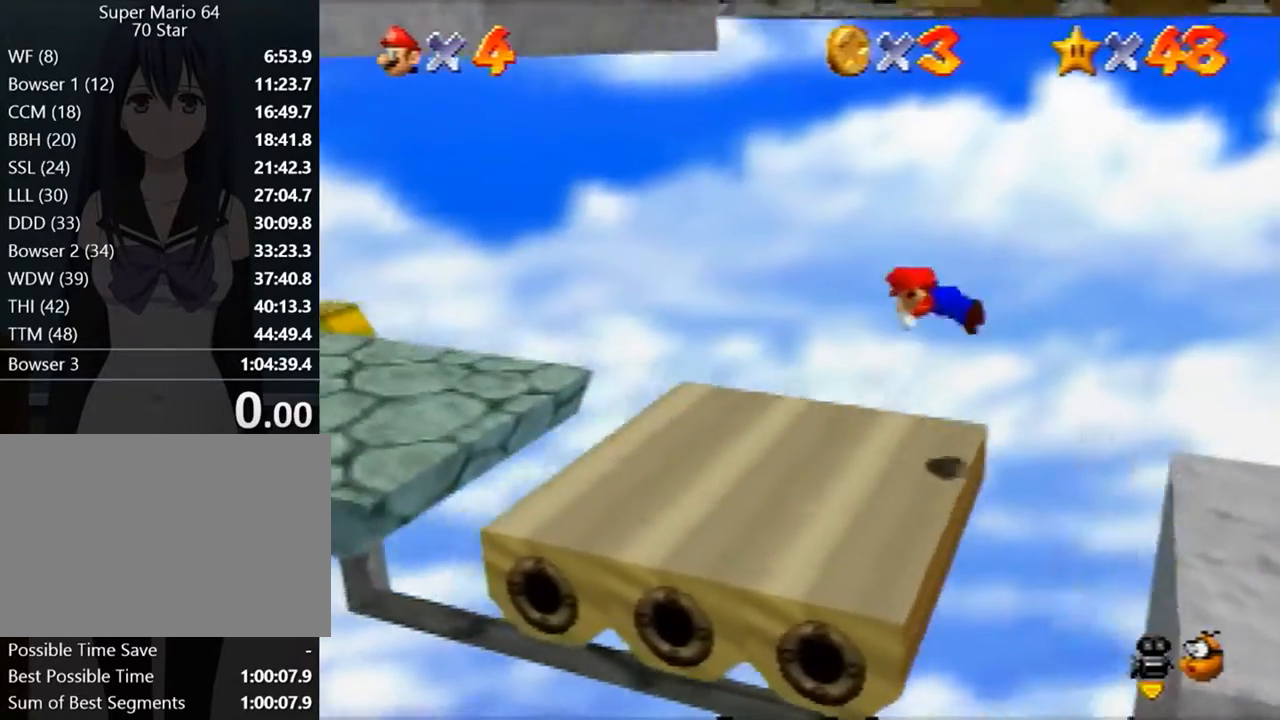
{"buttons": ["A"], "left_stick": "left", "events": [[267, "A", "down"], [267, "B", "down"], [300, "B", "up"]]}
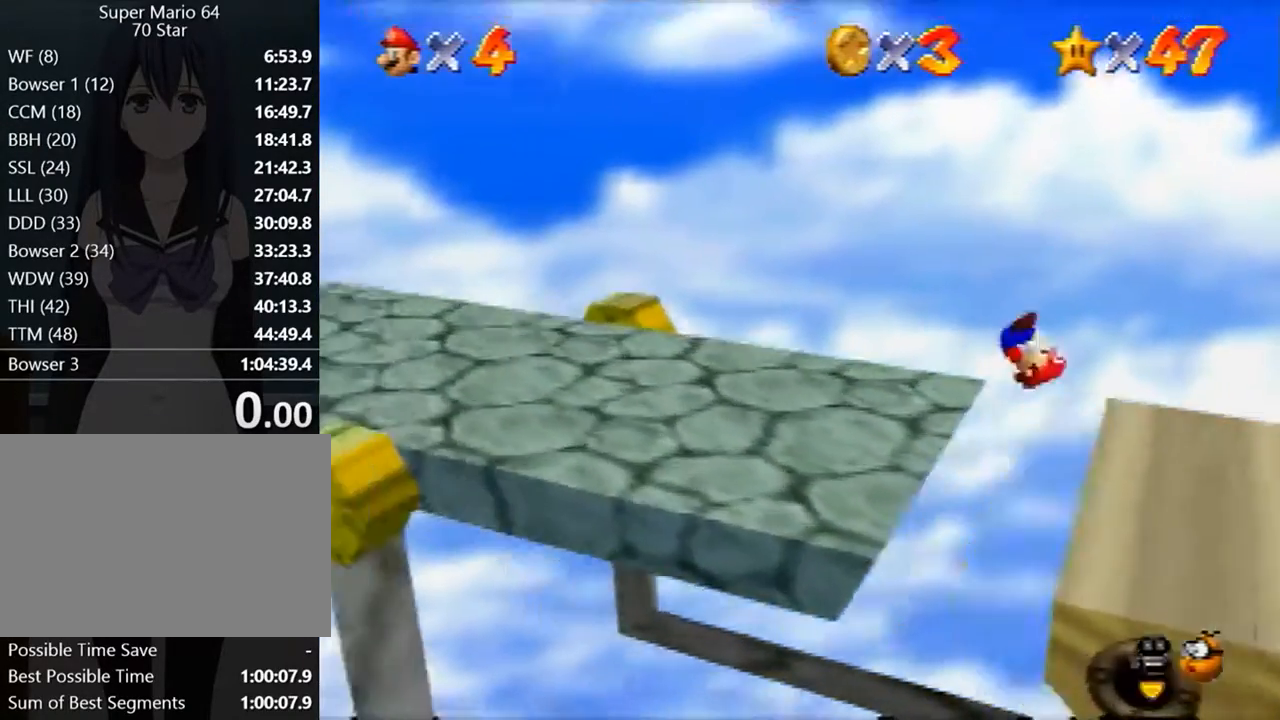
{"buttons": [], "left_stick": "left", "events": [[33, "A", "up"]]}
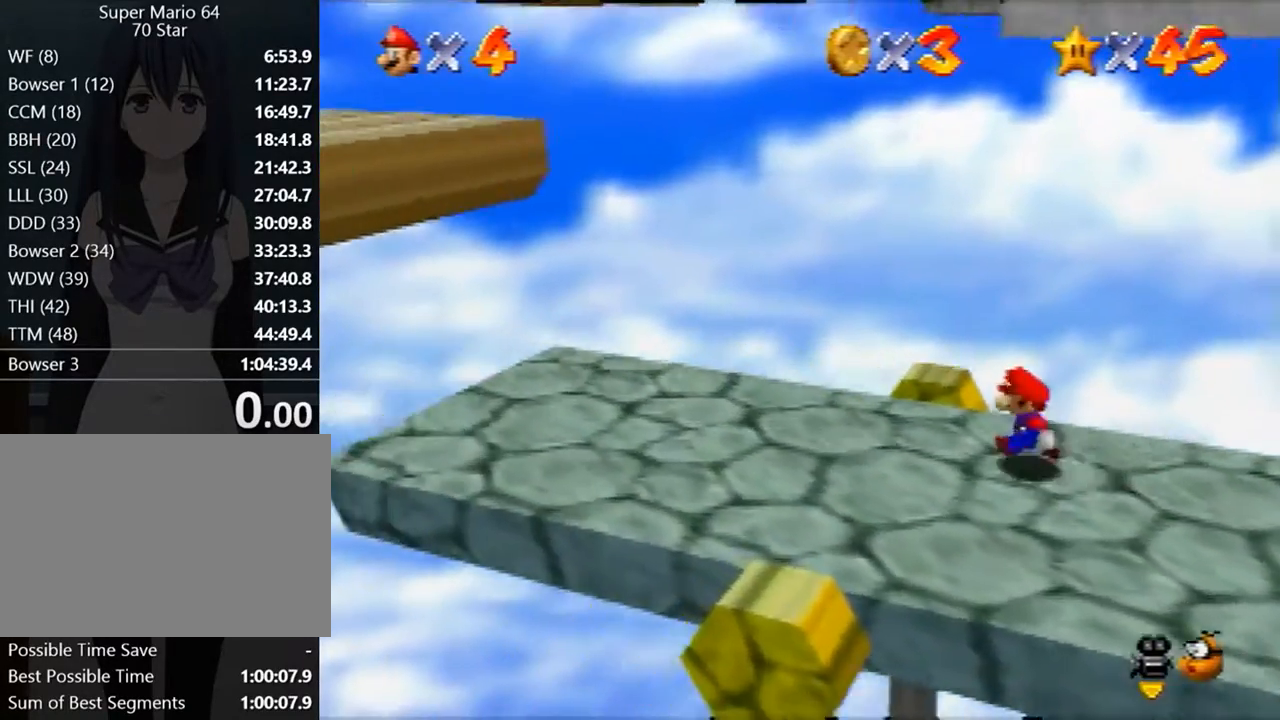
{"buttons": [], "left_stick": "right", "events": [[33, "left_stick", "right"], [67, "A", "down"], [433, "A", "up"]]}
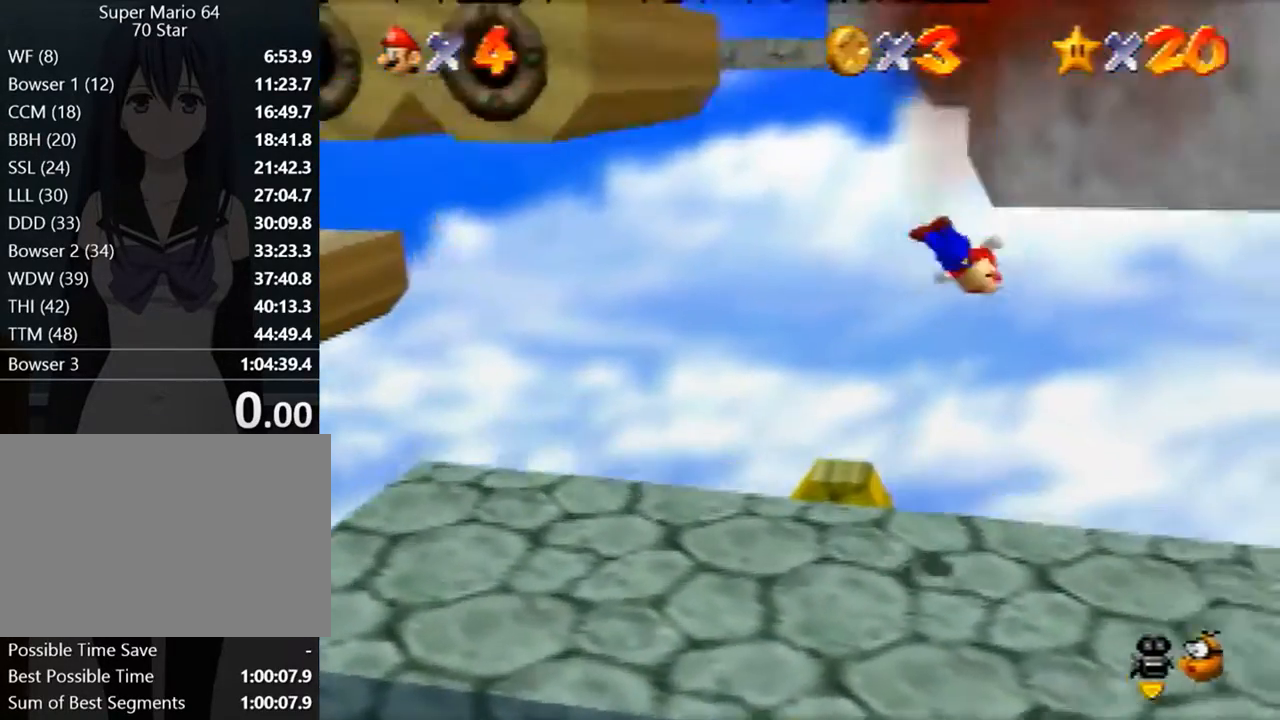
{"buttons": [], "left_stick": "down-left", "events": [[33, "A", "down"], [33, "left_stick", "left"], [267, "A", "up"], [267, "left_stick", "down-left"], [333, "C_LEFT", "down"], [433, "C_LEFT", "up"]]}
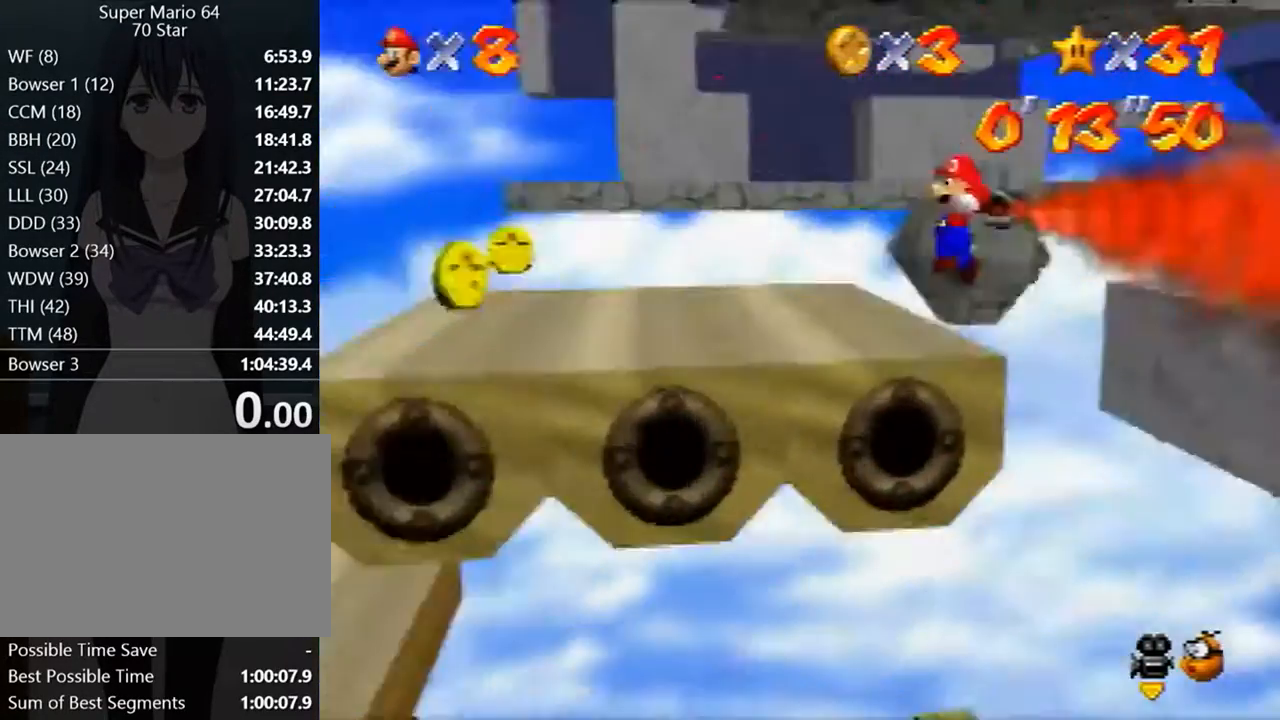
{"buttons": ["A"], "left_stick": "up", "events": [[167, "left_stick", "down"], [467, "A", "down"], [467, "left_stick", "up"]]}
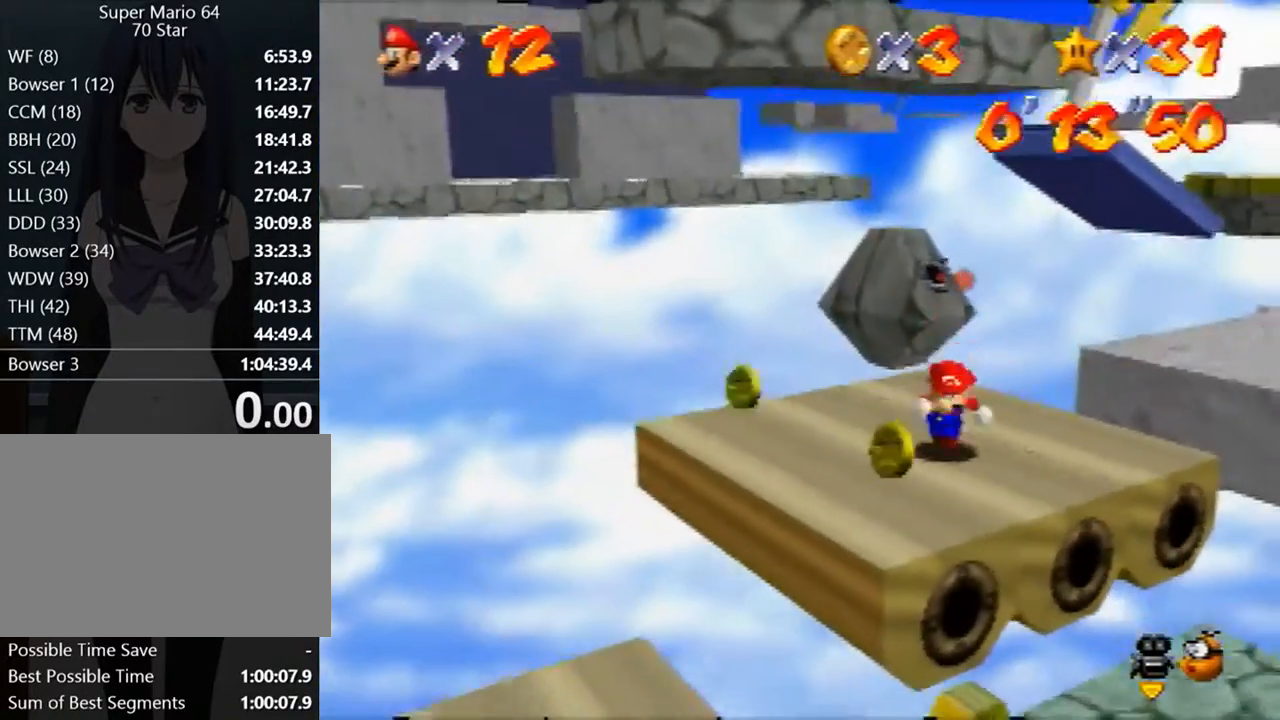
{"buttons": [], "left_stick": "up-left", "events": [[33, "A", "up"], [100, "left_stick", "center"], [400, "left_stick", "up-left"]]}
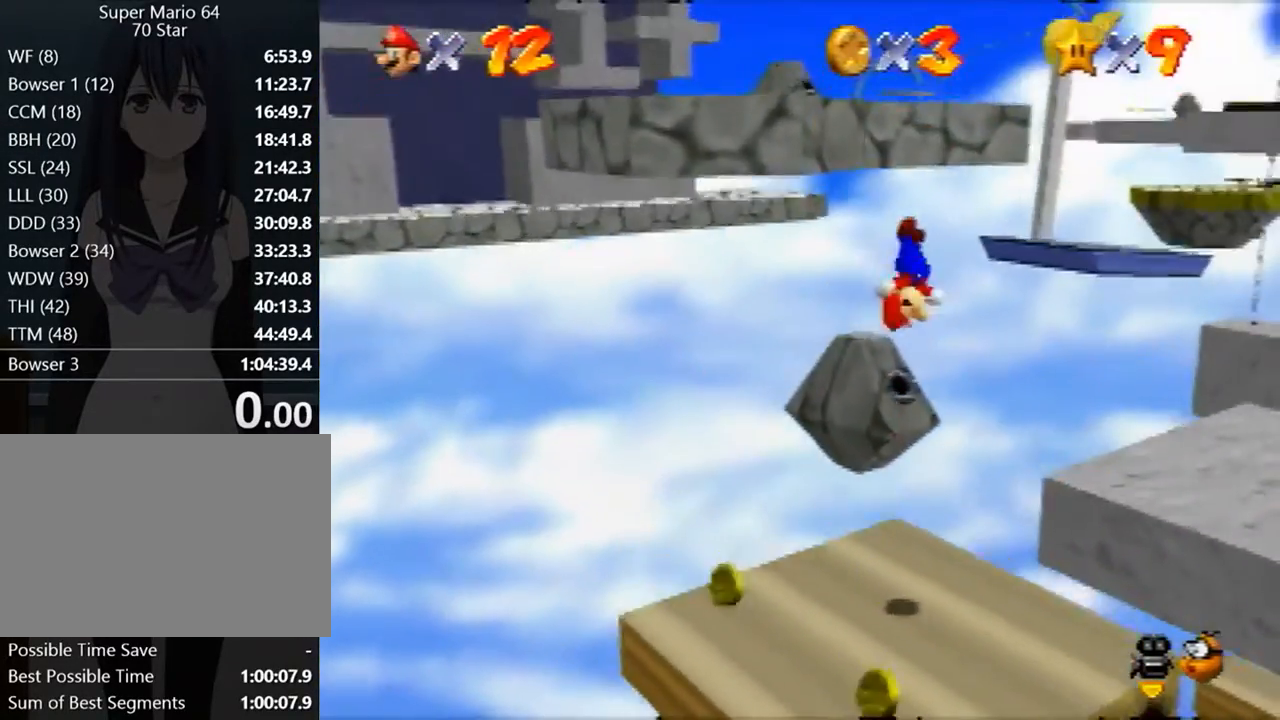
{"buttons": [], "left_stick": "up-right", "events": [[200, "left_stick", "up"], [300, "left_stick", "up-right"]]}
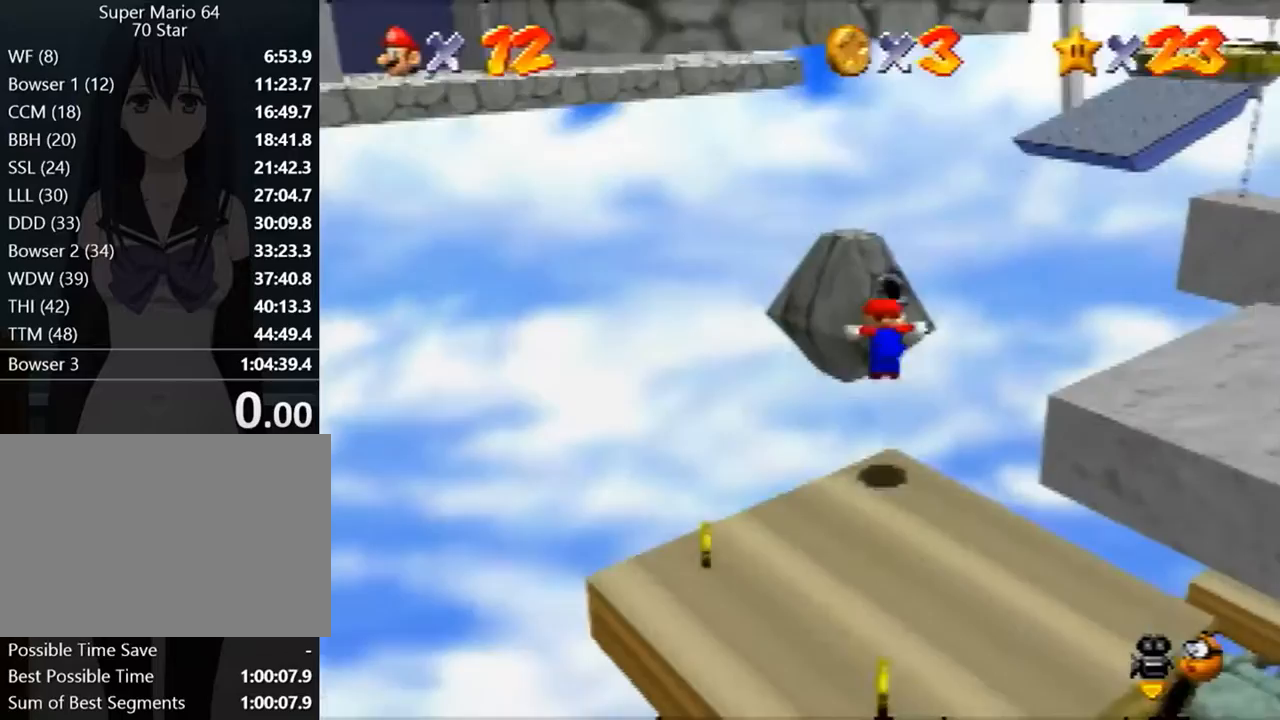
{"buttons": [], "left_stick": "up", "events": [[33, "A", "down"], [67, "left_stick", "up"], [300, "A", "up"]]}
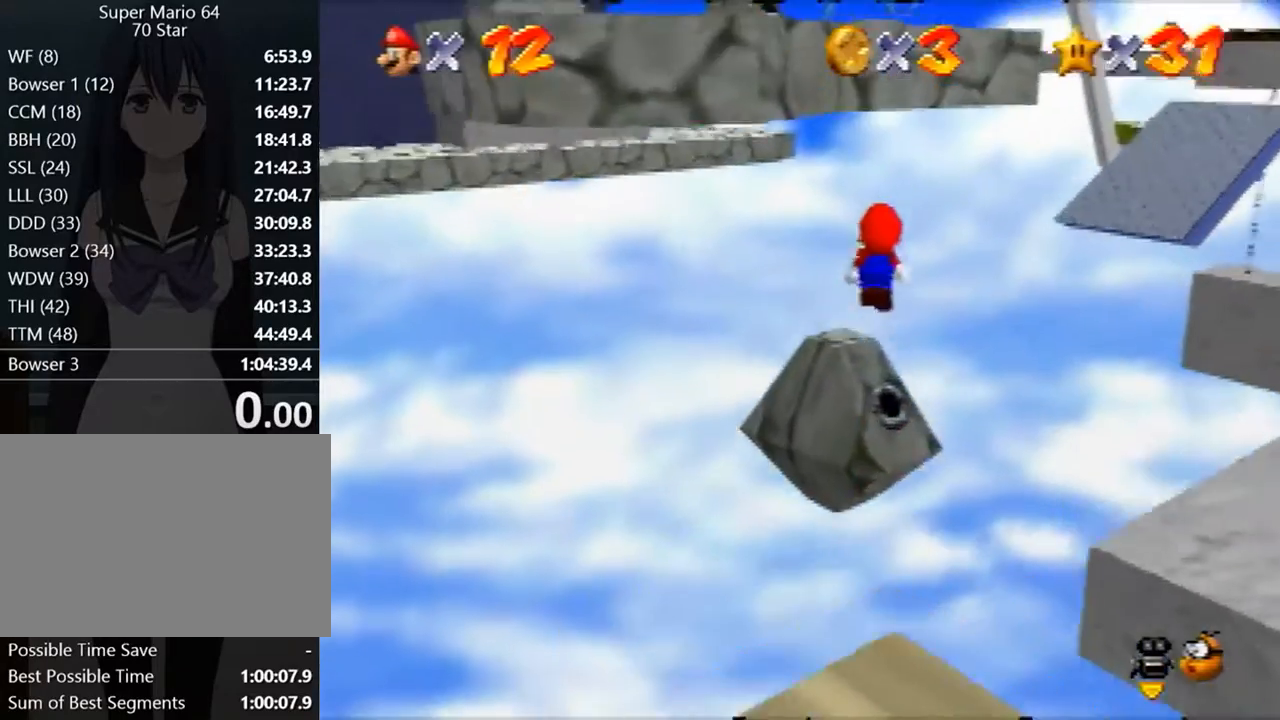
{"buttons": ["A"], "left_stick": "up-left", "events": [[333, "A", "down"], [433, "left_stick", "up-left"]]}
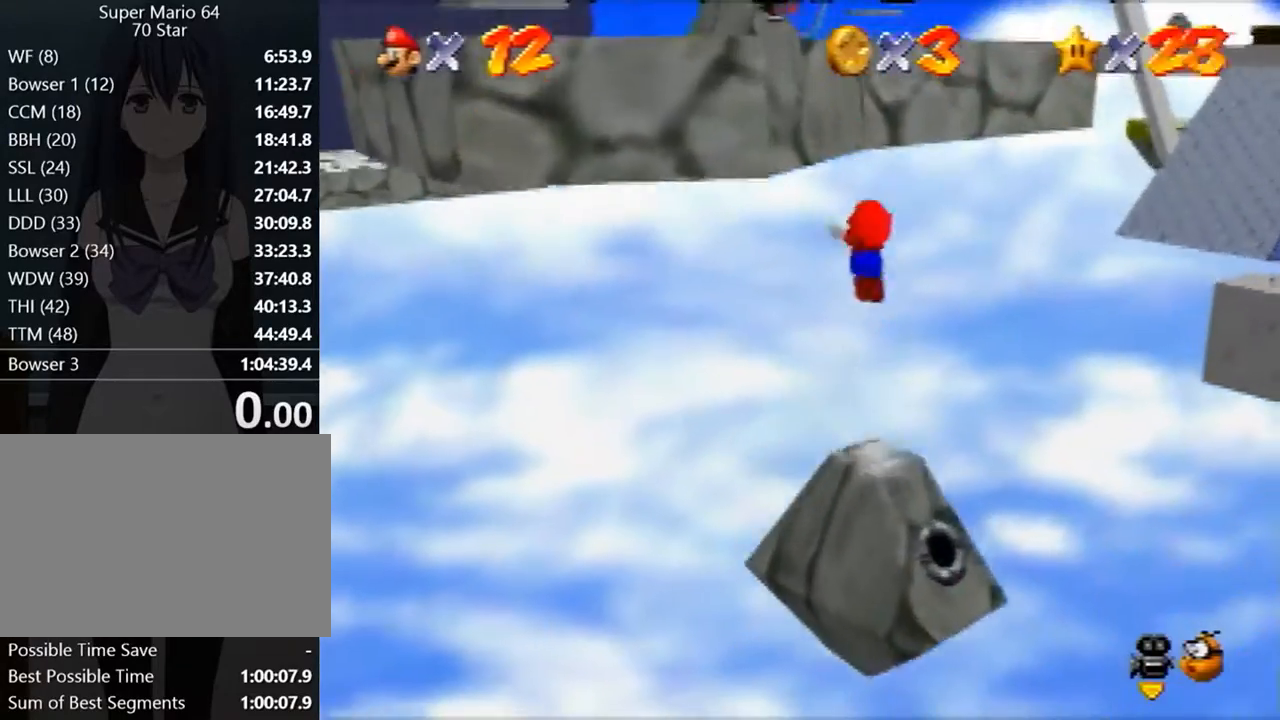
{"buttons": [], "left_stick": "left", "events": [[267, "left_stick", "left"], [333, "A", "up"]]}
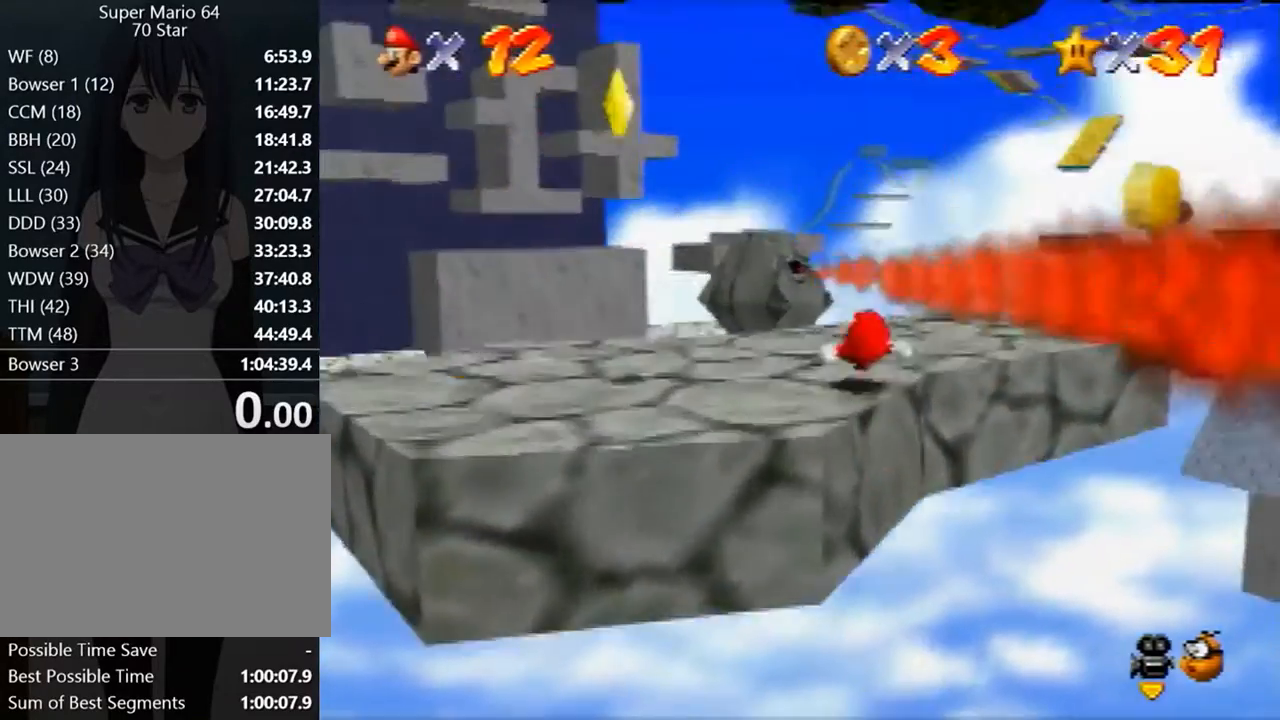
{"buttons": ["A"], "left_stick": "down-left", "events": [[300, "left_stick", "down-left"], [467, "A", "down"]]}
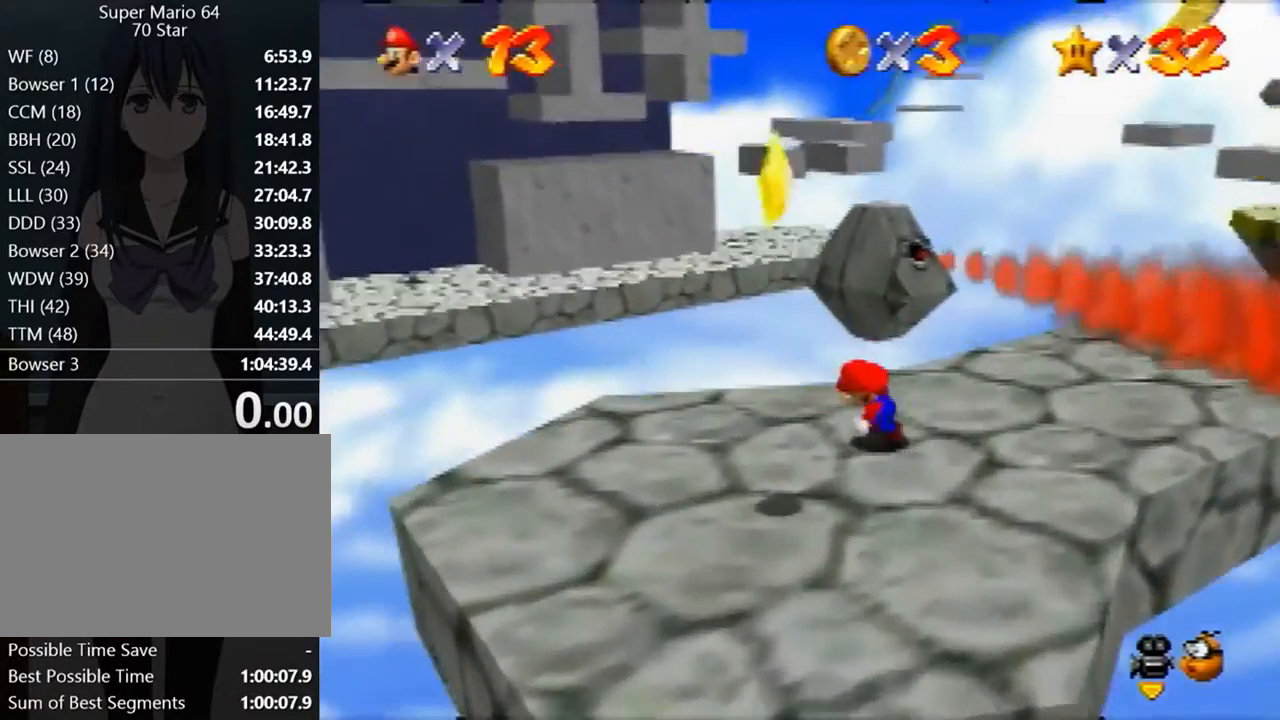
{"buttons": ["Z"], "left_stick": "center", "events": [[33, "left_stick", "down"], [167, "Z", "down"], [167, "left_stick", "center"], [200, "A", "up"]]}
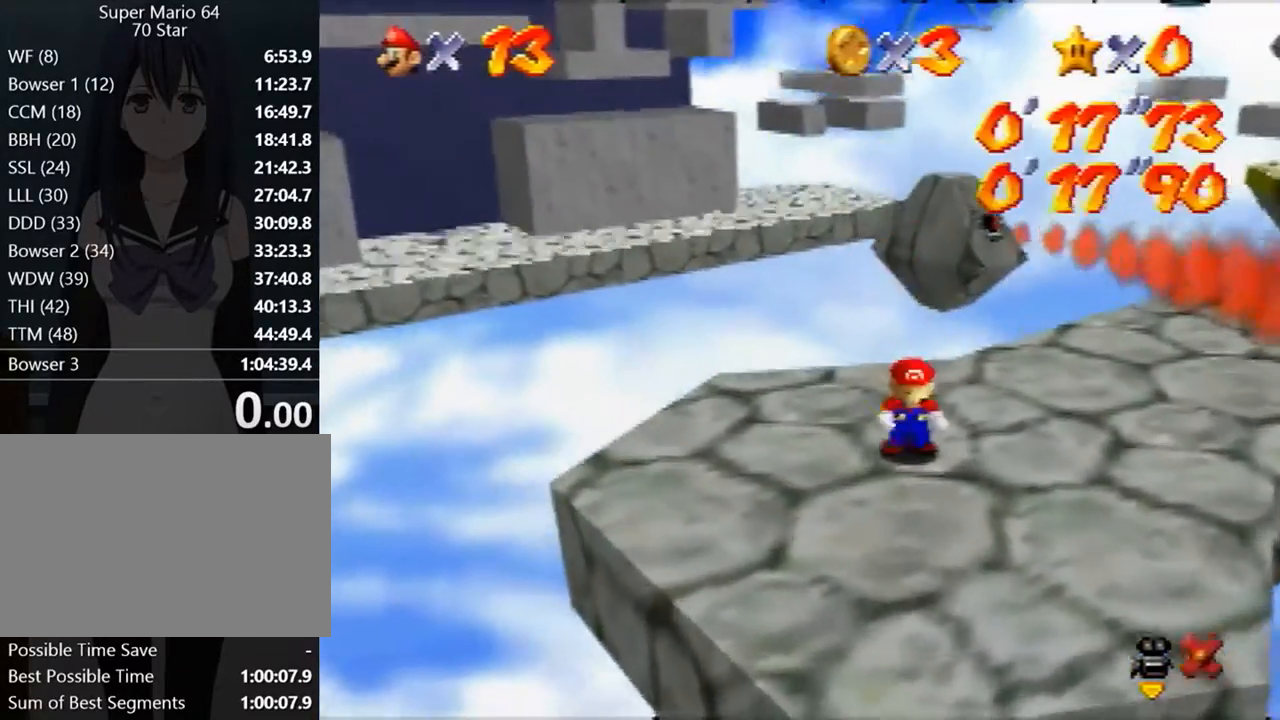
{"buttons": [], "left_stick": "center", "events": [[33, "Z", "up"]]}